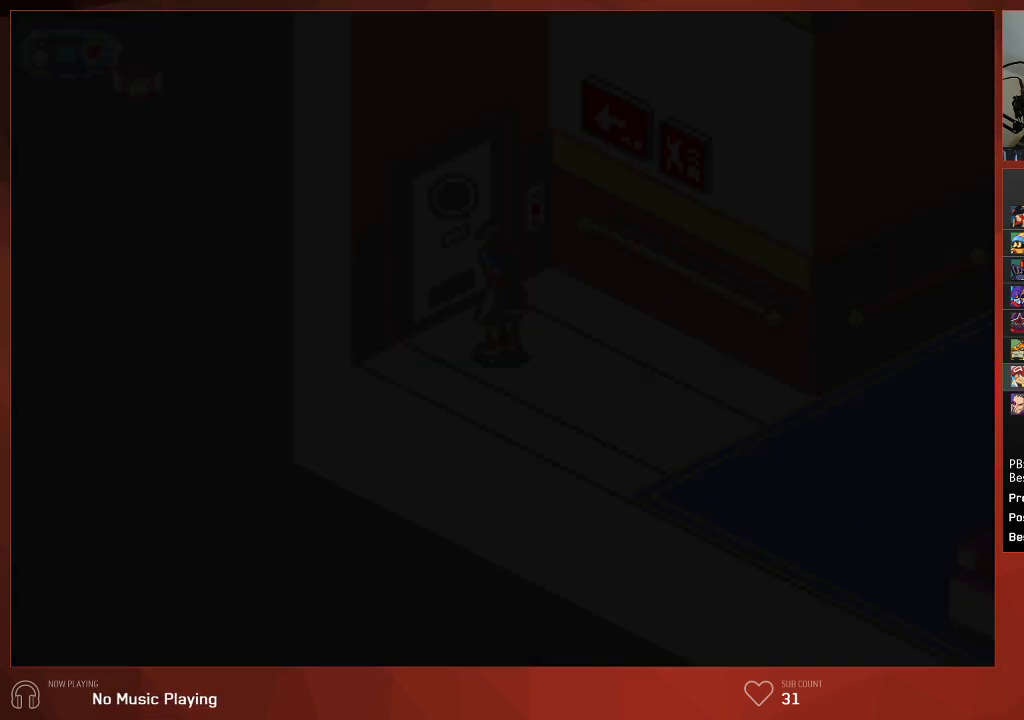
Gameplay with a controller (PlayStation layout); each line is a JSON object with the inputs held at the frame after it. "events" lists button and stick changes between this image and that frame as [ms after this image, input, new state], when the widget could be followed in between.
{"buttons": [], "left_stick": "center", "right_stick": "center", "events": []}
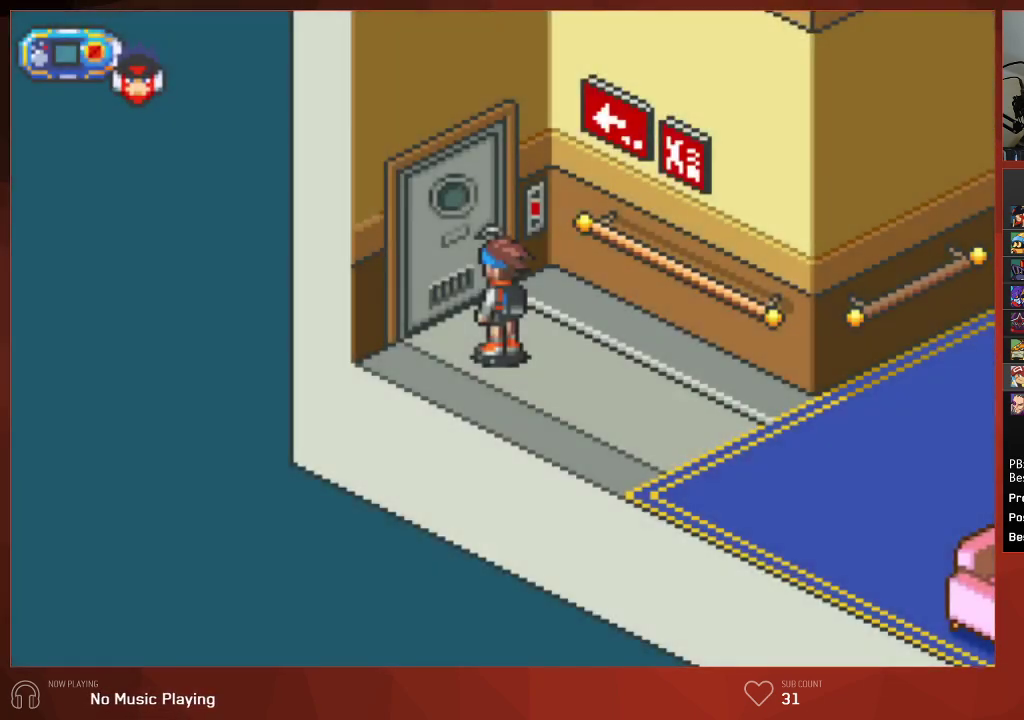
{"buttons": [], "left_stick": "center", "right_stick": "center", "events": []}
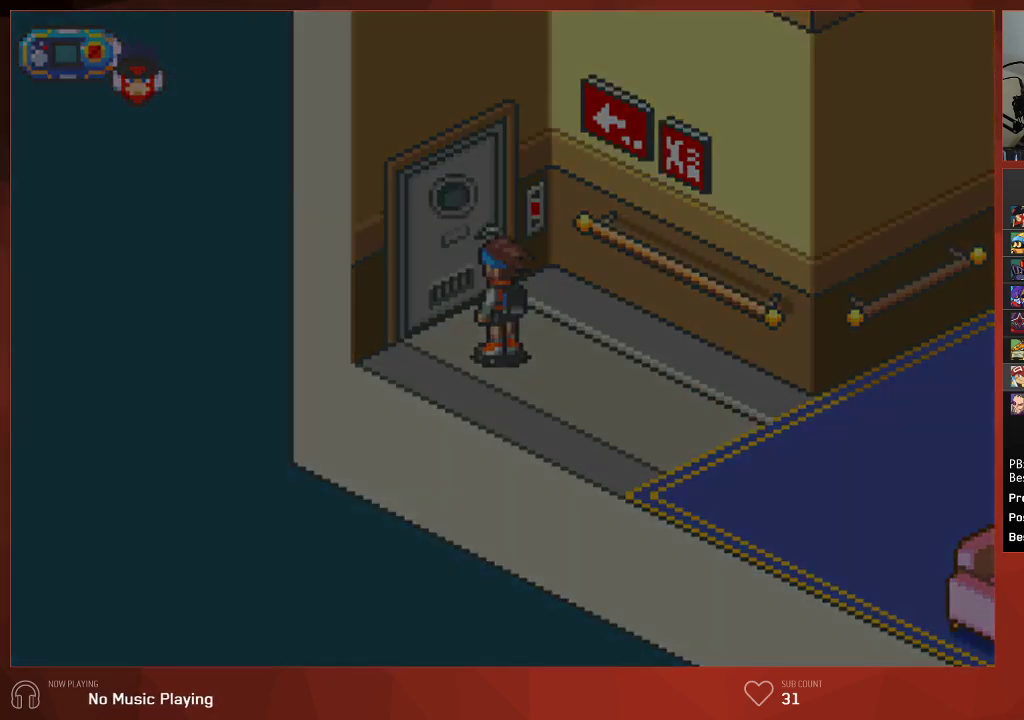
{"buttons": ["CIRCLE"], "left_stick": "center", "right_stick": "center", "events": [[450, "CIRCLE", "down"]]}
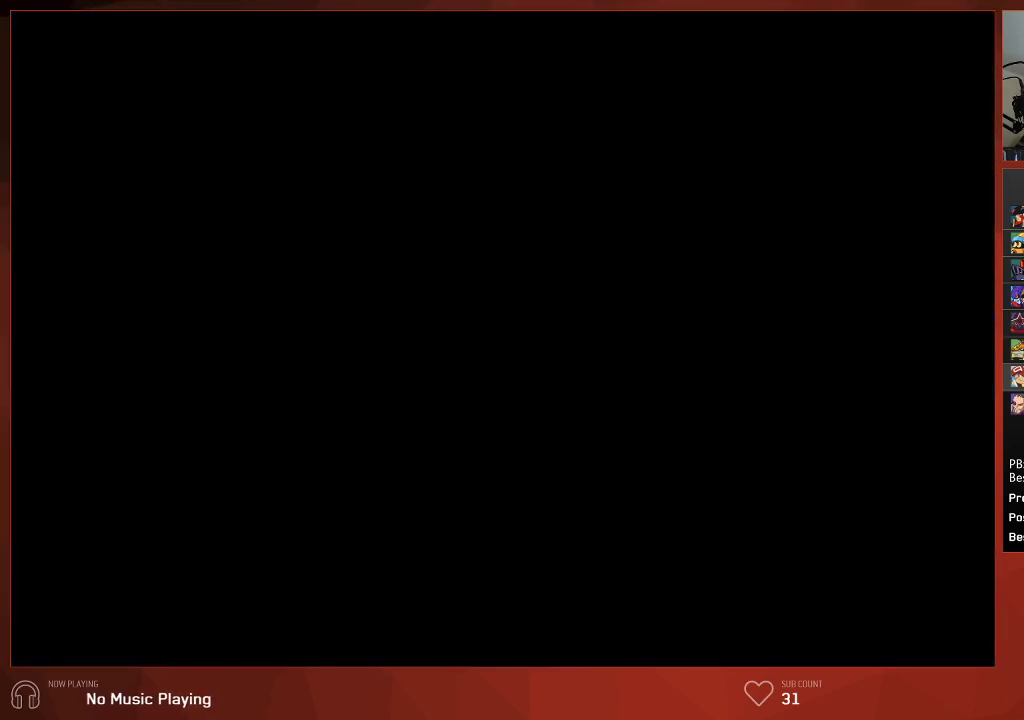
{"buttons": ["CIRCLE"], "left_stick": "center", "right_stick": "center", "events": []}
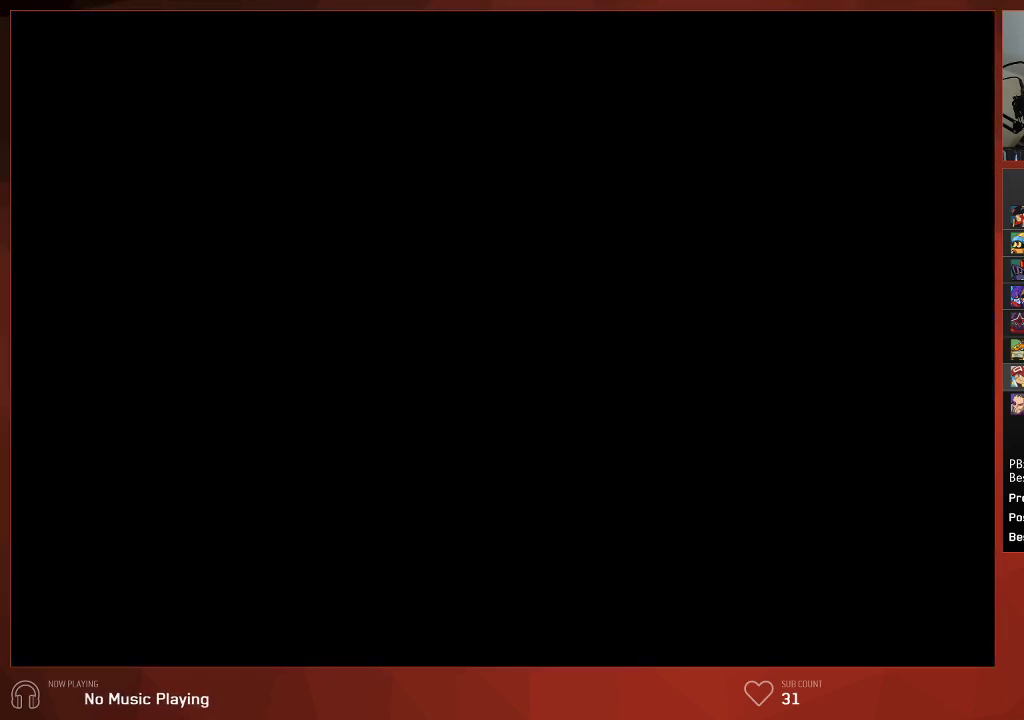
{"buttons": ["CIRCLE", "DPAD_LEFT"], "left_stick": "center", "right_stick": "center", "events": [[167, "DPAD_LEFT", "down"]]}
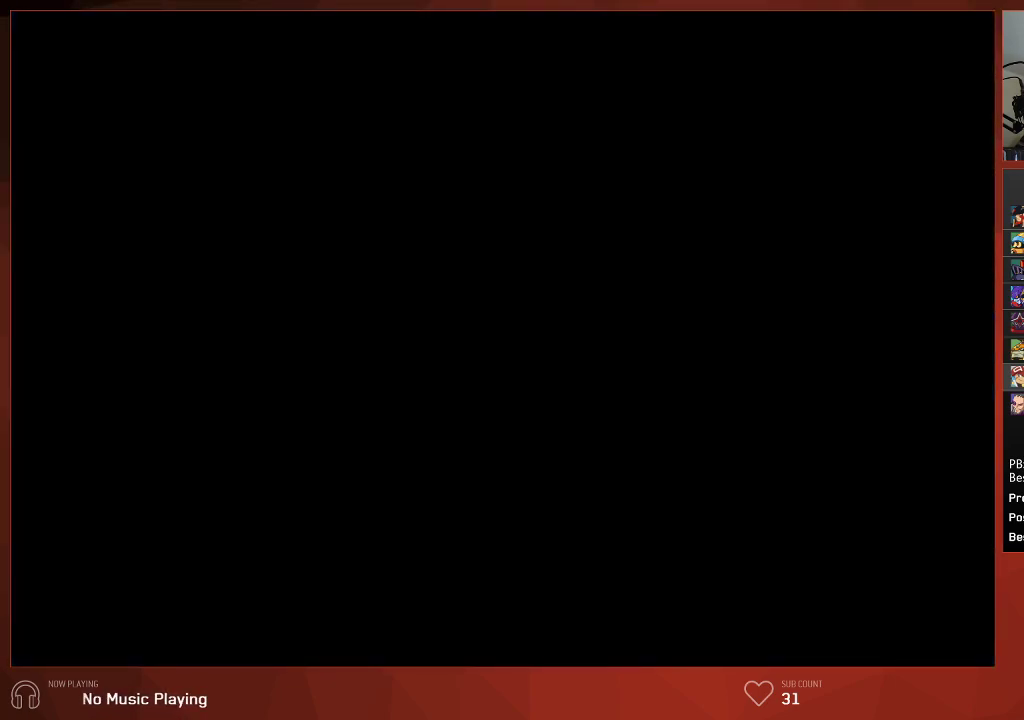
{"buttons": ["CIRCLE", "DPAD_LEFT"], "left_stick": "center", "right_stick": "center", "events": []}
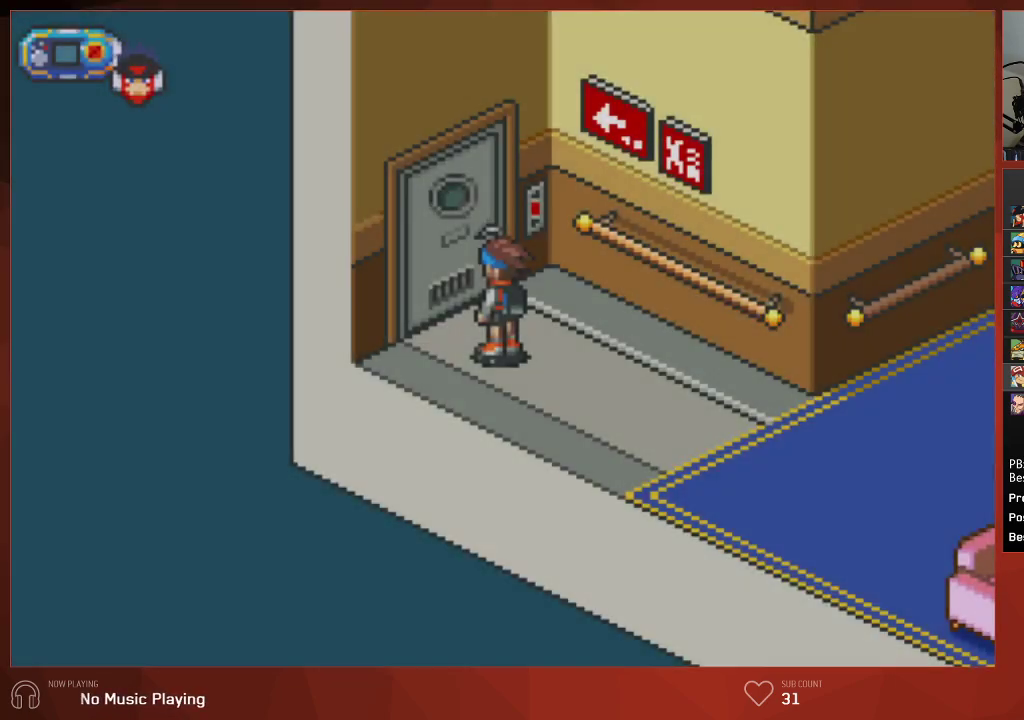
{"buttons": ["CIRCLE"], "left_stick": "center", "right_stick": "center", "events": [[150, "DPAD_LEFT", "up"]]}
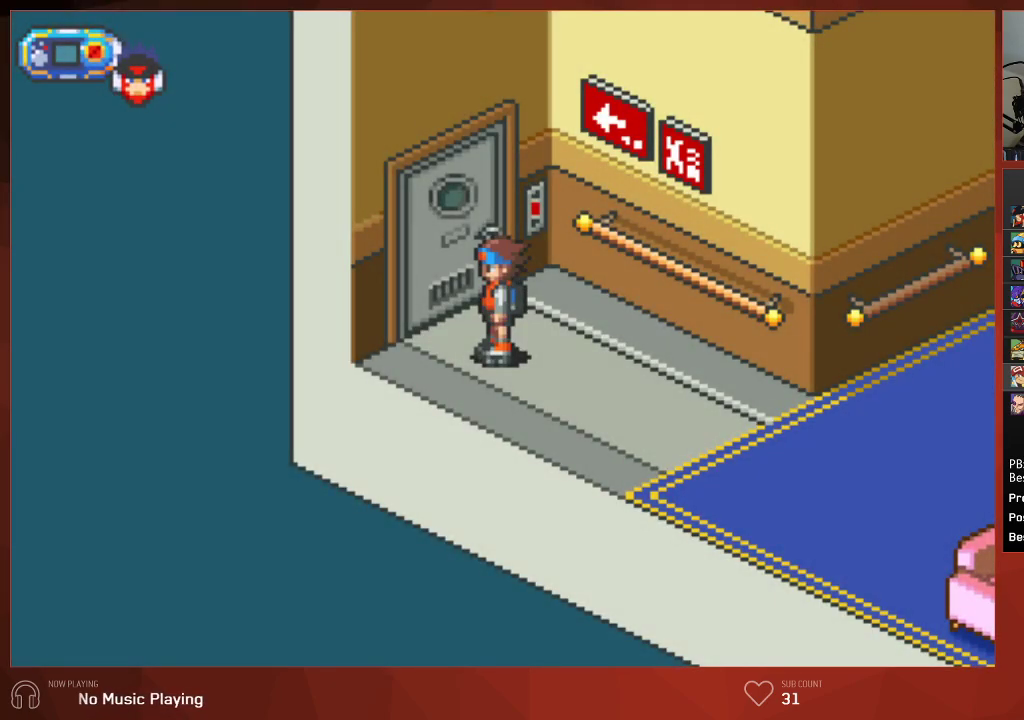
{"buttons": ["CIRCLE", "DPAD_UP", "DPAD_LEFT"], "left_stick": "center", "right_stick": "center", "events": [[317, "DPAD_LEFT", "down"], [350, "DPAD_UP", "down"]]}
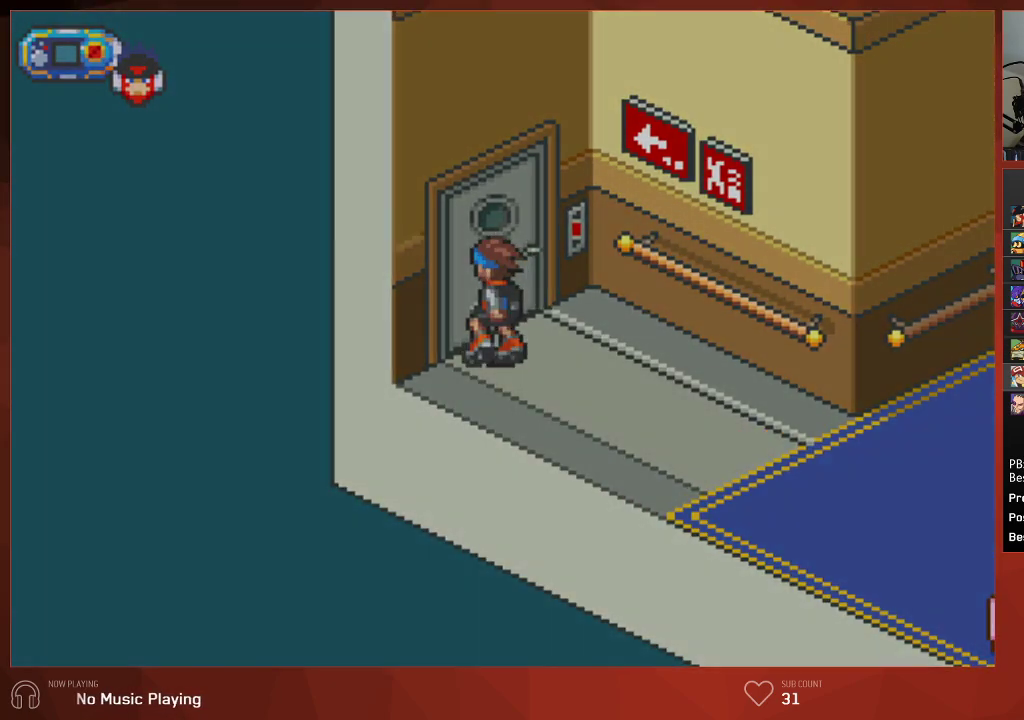
{"buttons": ["CIRCLE", "DPAD_LEFT"], "left_stick": "center", "right_stick": "center", "events": [[183, "DPAD_UP", "up"]]}
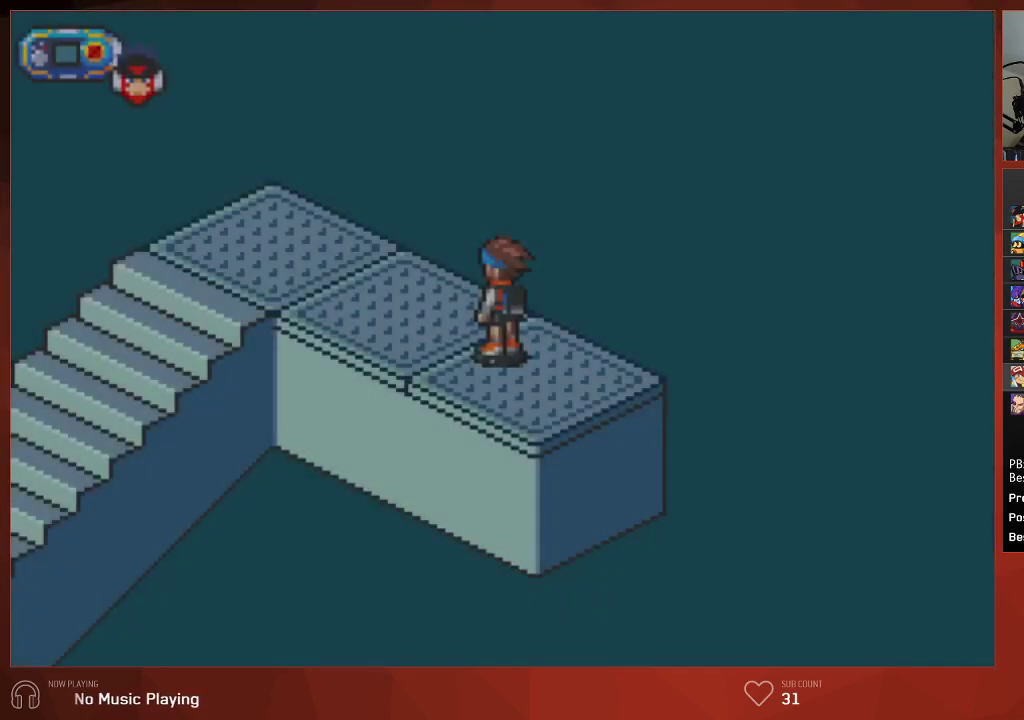
{"buttons": ["CIRCLE", "DPAD_LEFT"], "left_stick": "center", "right_stick": "center", "events": []}
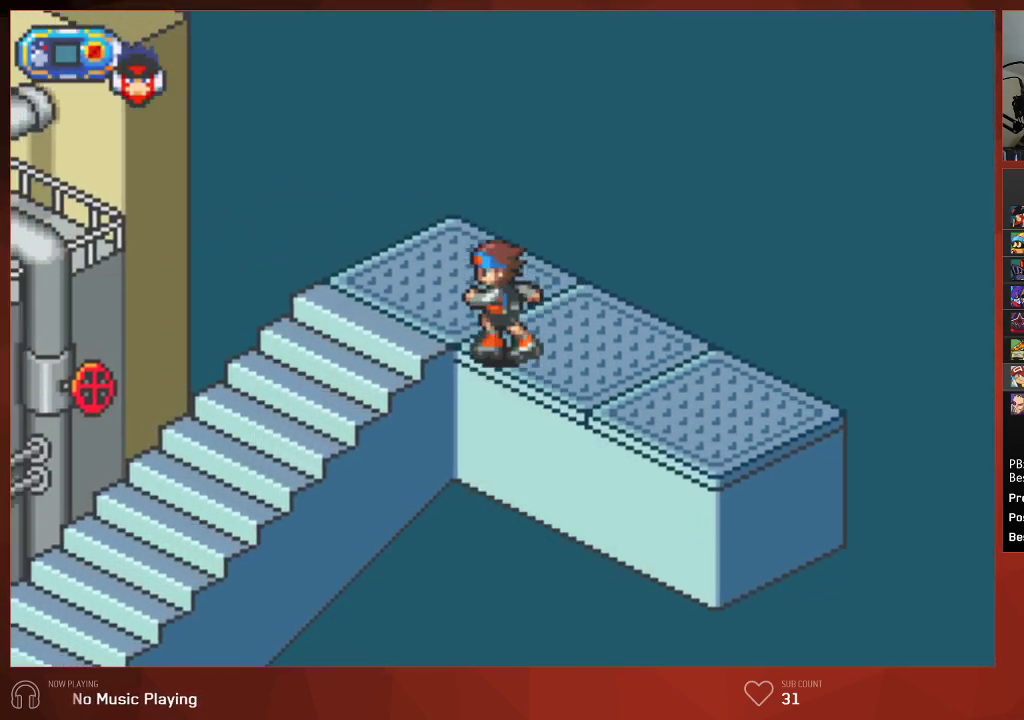
{"buttons": ["CIRCLE", "DPAD_LEFT"], "left_stick": "center", "right_stick": "center", "events": []}
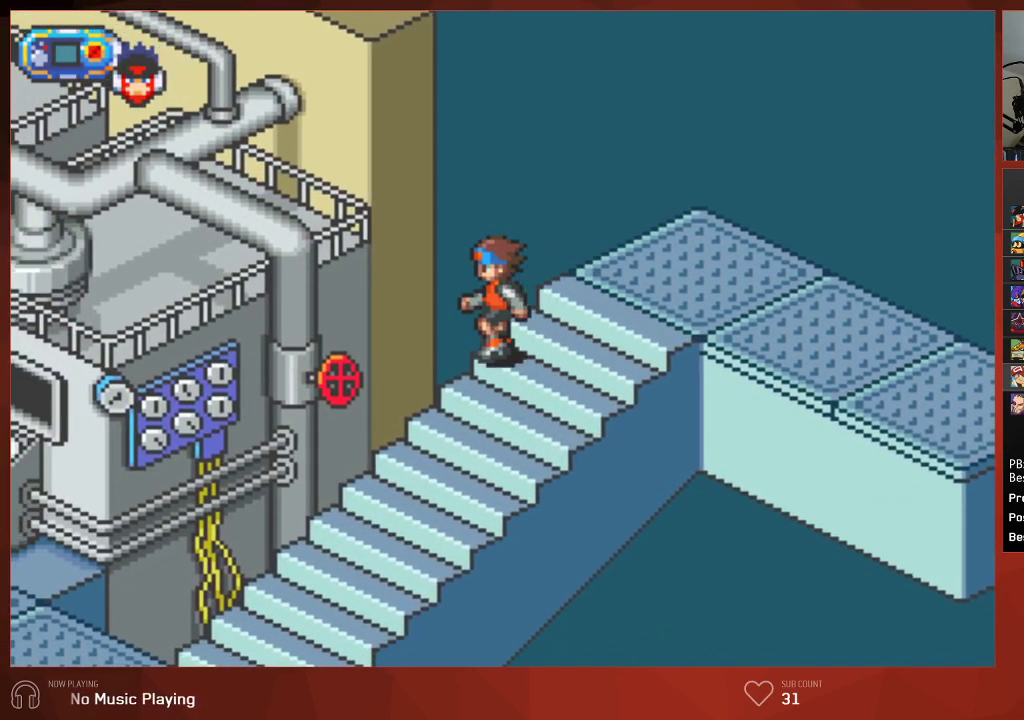
{"buttons": ["CIRCLE", "DPAD_LEFT"], "left_stick": "center", "right_stick": "center", "events": []}
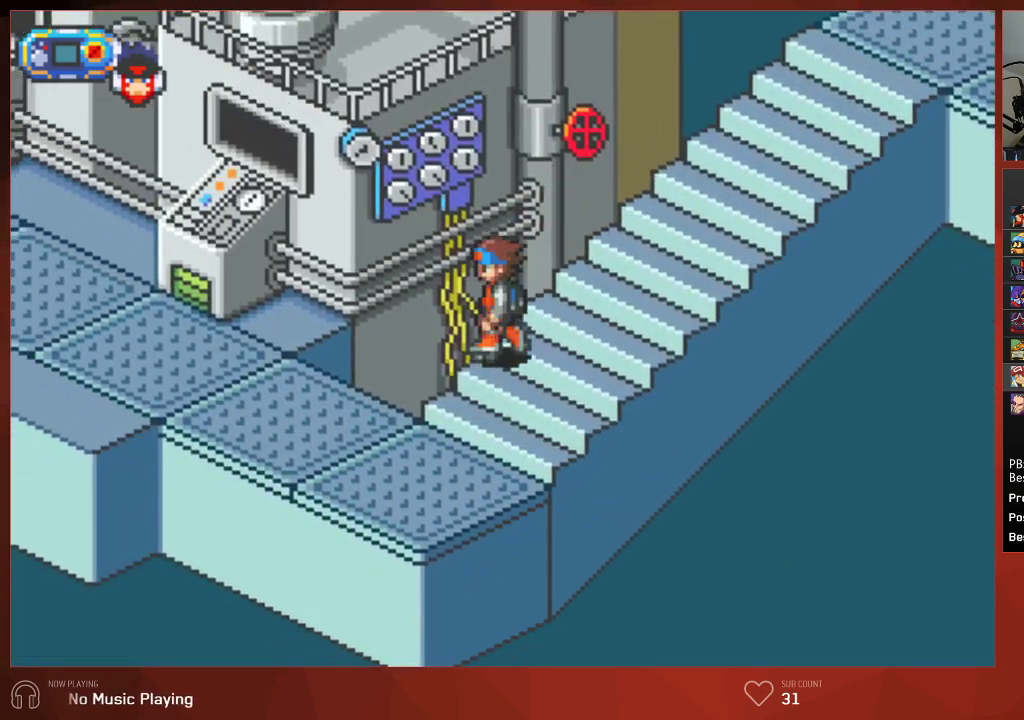
{"buttons": ["CIRCLE", "DPAD_UP", "DPAD_LEFT"], "left_stick": "center", "right_stick": "center", "events": [[233, "DPAD_UP", "down"]]}
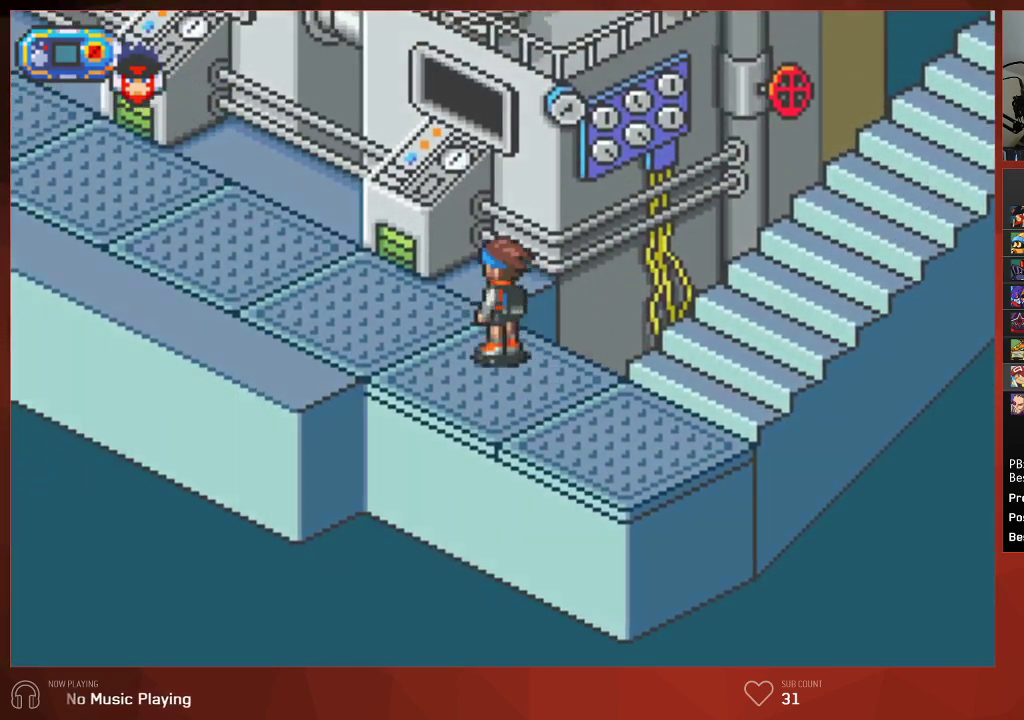
{"buttons": ["CIRCLE", "DPAD_UP", "DPAD_LEFT"], "left_stick": "center", "right_stick": "center", "events": []}
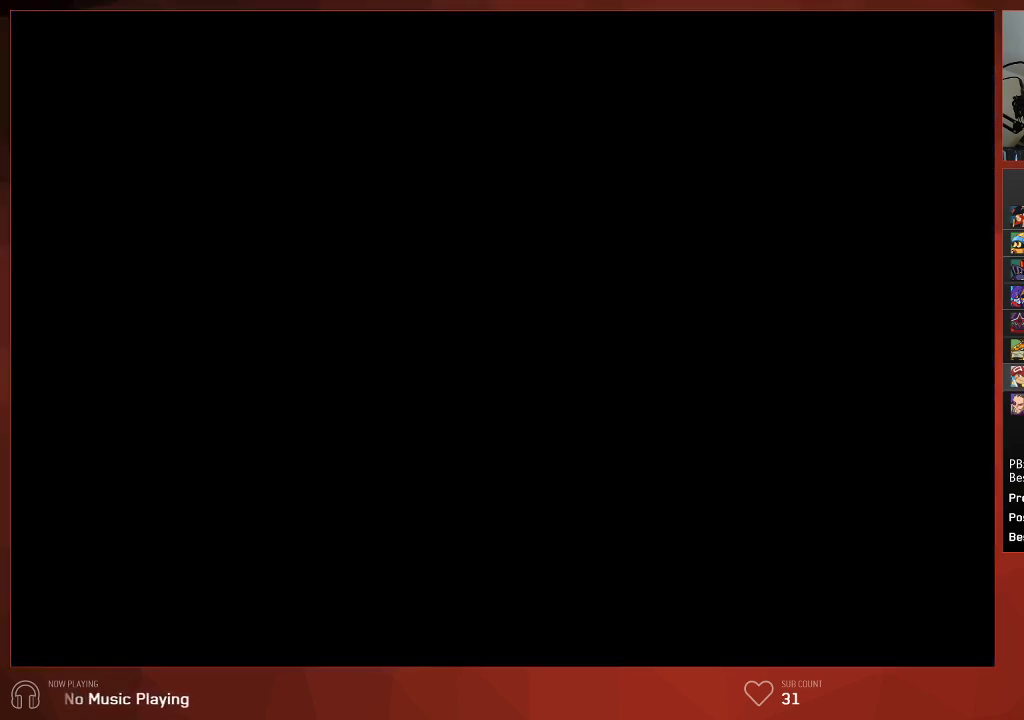
{"buttons": ["CIRCLE"], "left_stick": "center", "right_stick": "center", "events": [[33, "DPAD_LEFT", "up"], [50, "DPAD_UP", "up"]]}
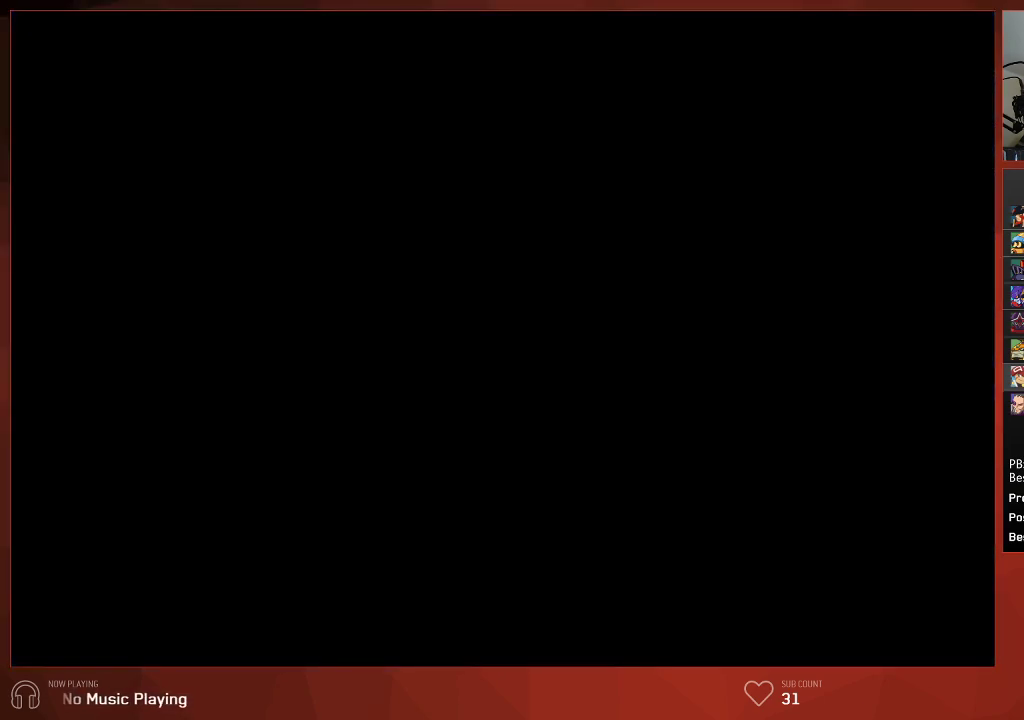
{"buttons": ["CIRCLE"], "left_stick": "center", "right_stick": "center", "events": []}
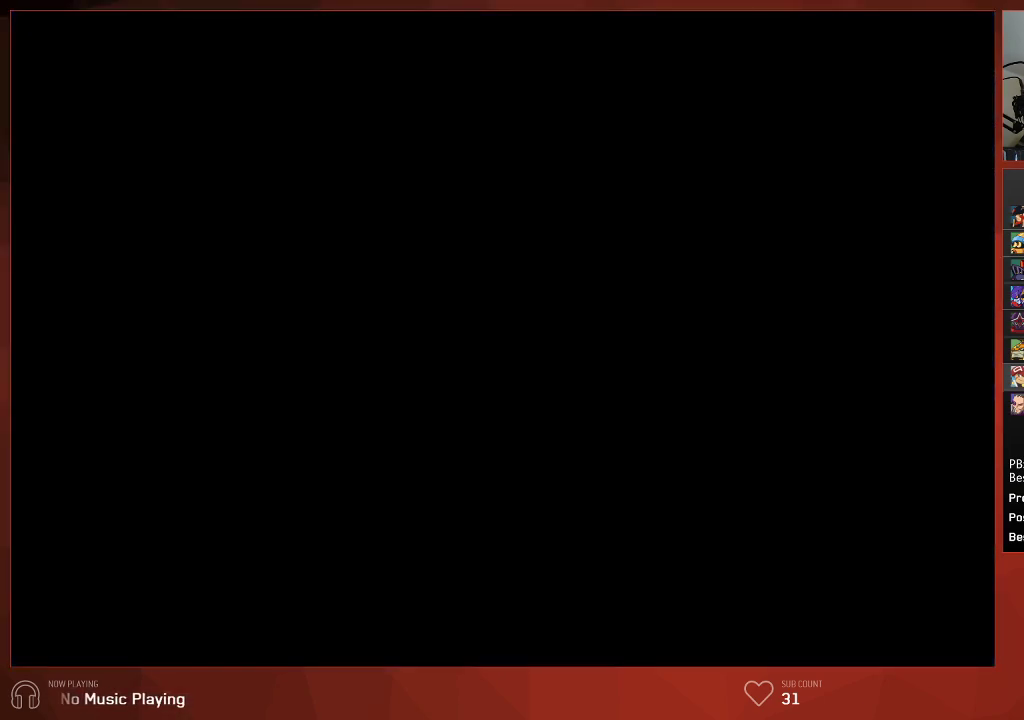
{"buttons": ["CIRCLE"], "left_stick": "center", "right_stick": "center", "events": []}
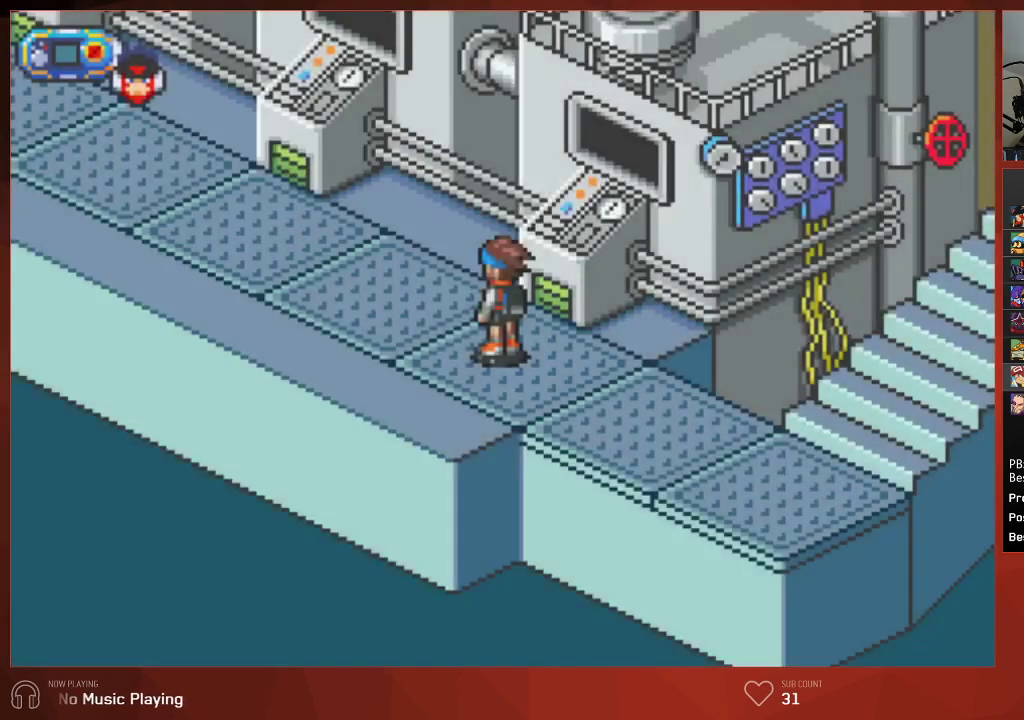
{"buttons": ["CIRCLE"], "left_stick": "center", "right_stick": "center", "events": []}
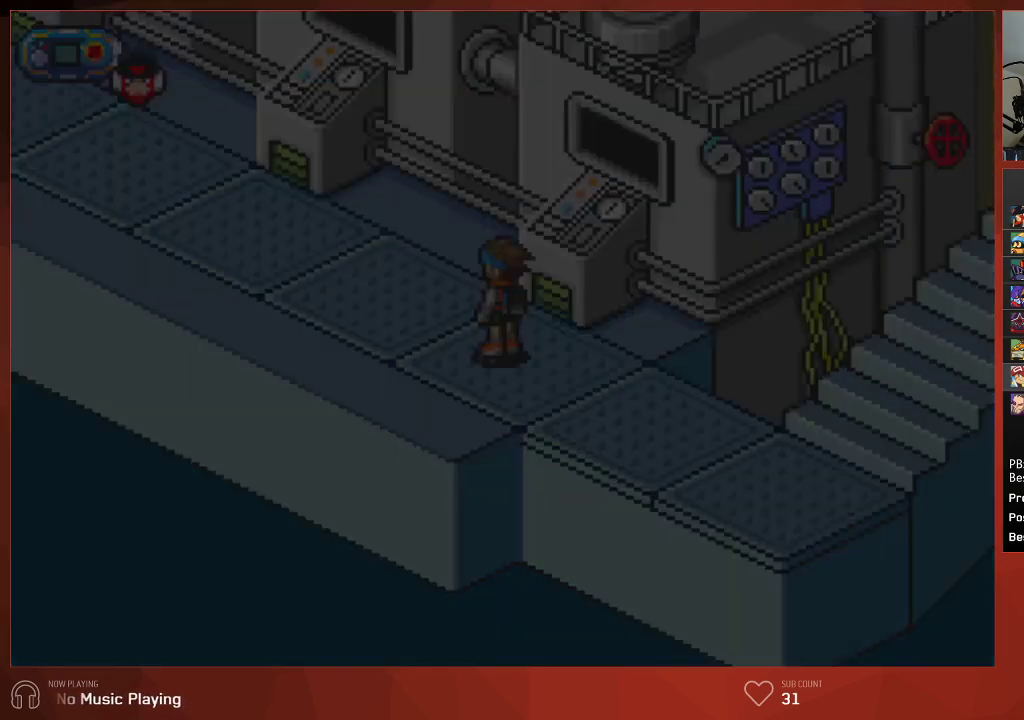
{"buttons": ["CIRCLE"], "left_stick": "center", "right_stick": "center", "events": []}
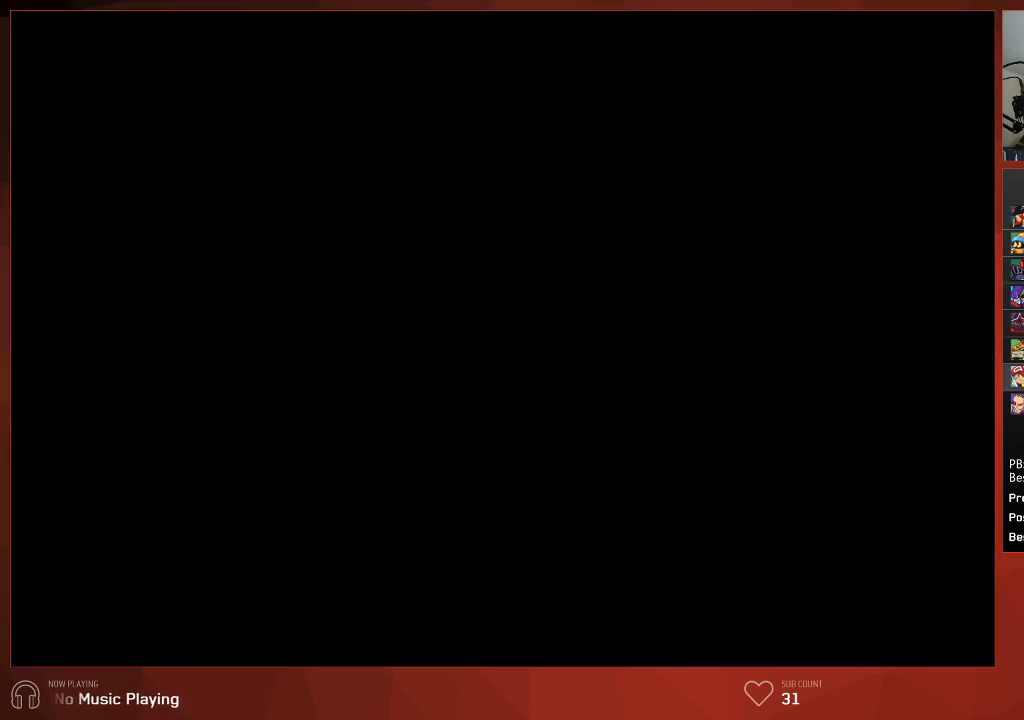
{"buttons": ["CIRCLE", "DPAD_UP", "DPAD_LEFT"], "left_stick": "center", "right_stick": "center", "events": [[450, "DPAD_LEFT", "down"], [483, "DPAD_UP", "down"]]}
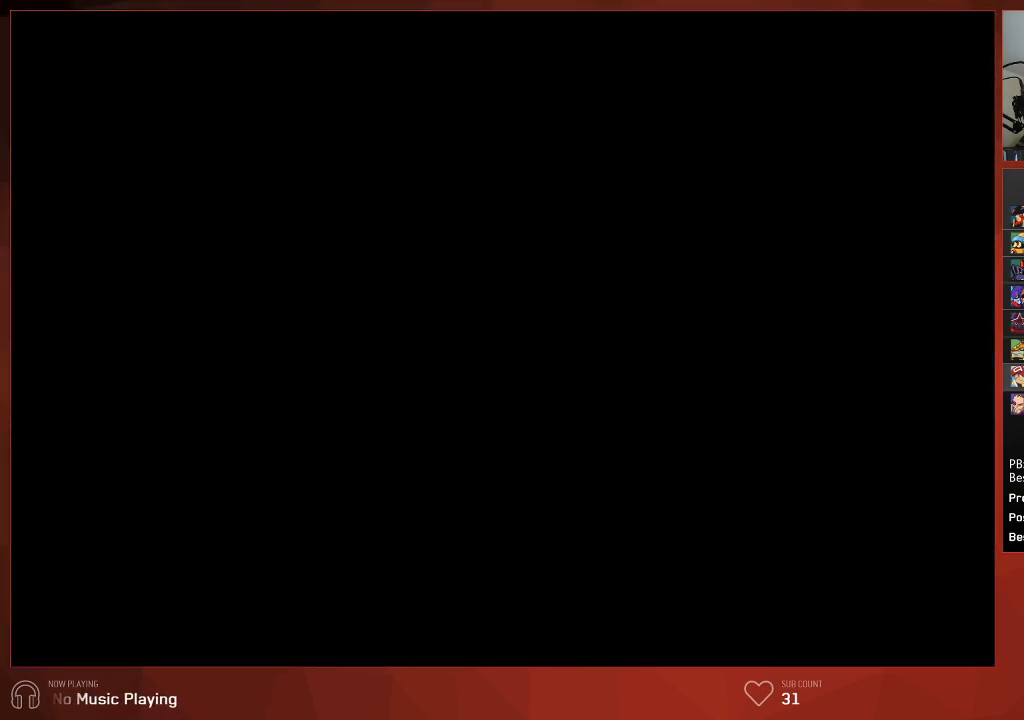
{"buttons": ["CIRCLE", "DPAD_UP", "DPAD_LEFT"], "left_stick": "center", "right_stick": "center", "events": []}
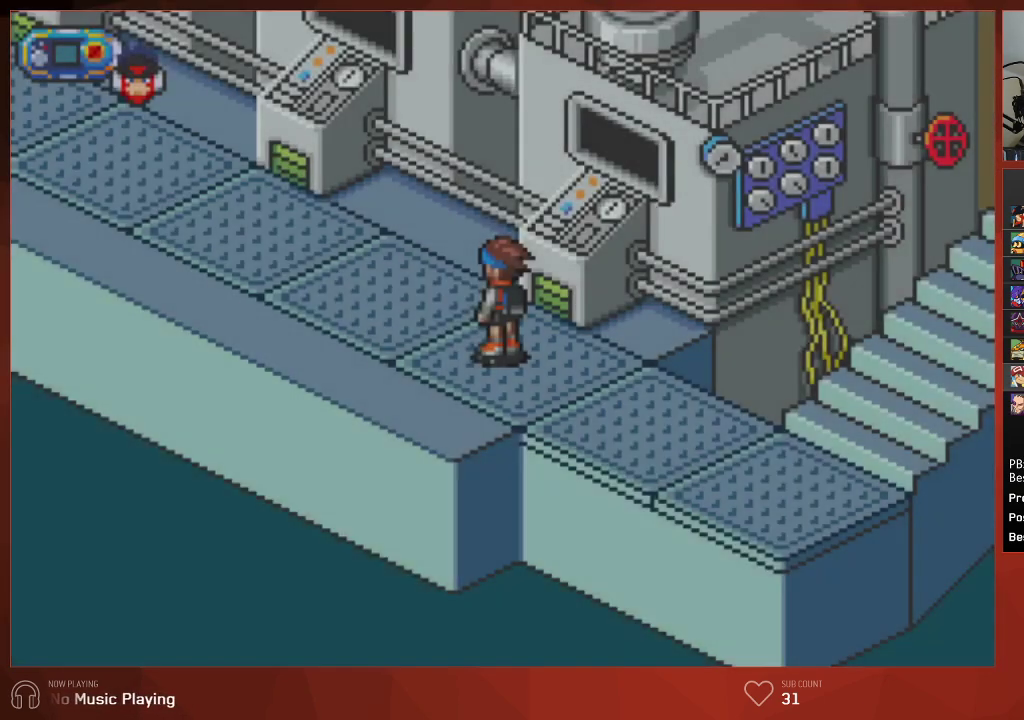
{"buttons": ["CIRCLE", "DPAD_UP", "DPAD_LEFT"], "left_stick": "center", "right_stick": "center", "events": []}
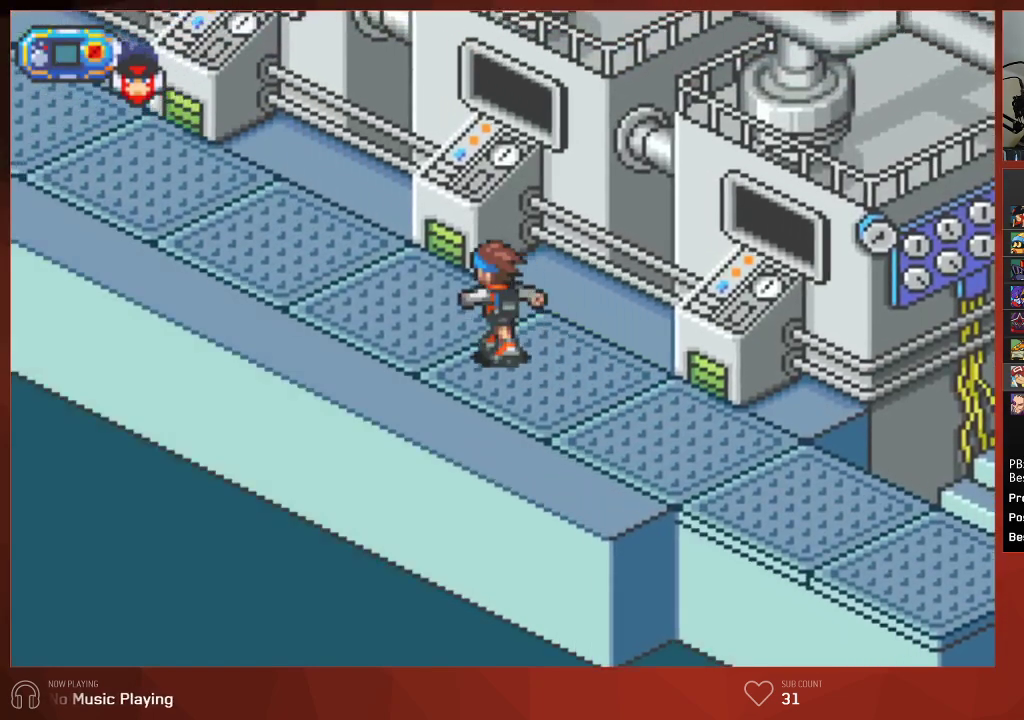
{"buttons": ["CIRCLE", "DPAD_UP", "DPAD_LEFT"], "left_stick": "center", "right_stick": "center", "events": []}
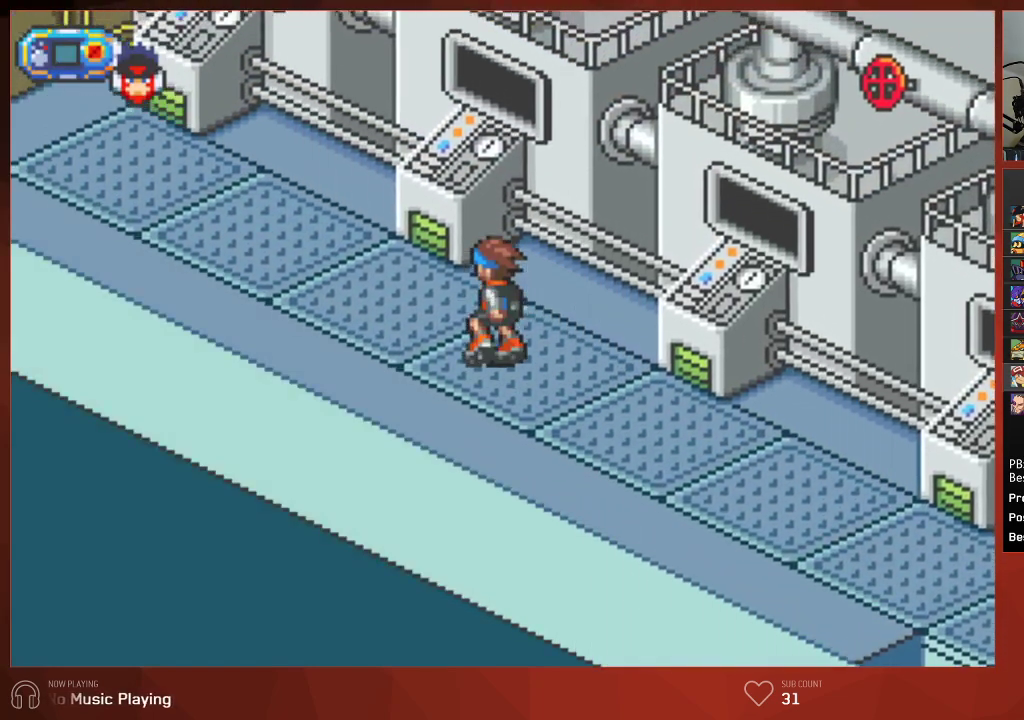
{"buttons": ["CIRCLE", "DPAD_UP", "DPAD_LEFT"], "left_stick": "center", "right_stick": "center", "events": []}
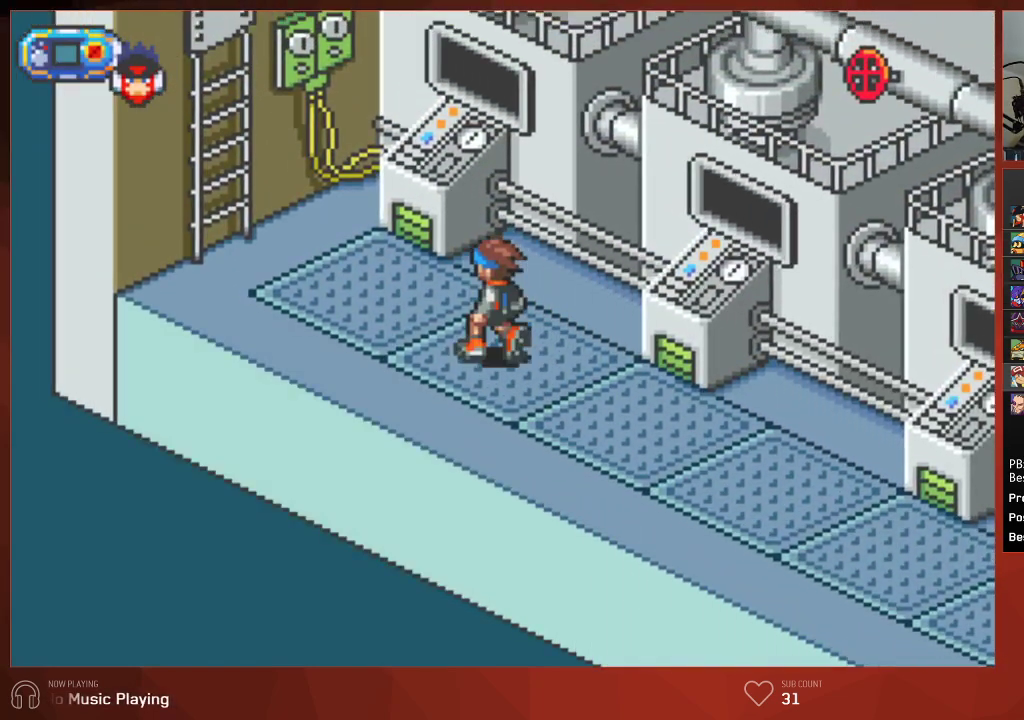
{"buttons": ["CIRCLE"], "left_stick": "center", "right_stick": "center", "events": [[133, "DPAD_LEFT", "up"], [317, "DPAD_UP", "up"]]}
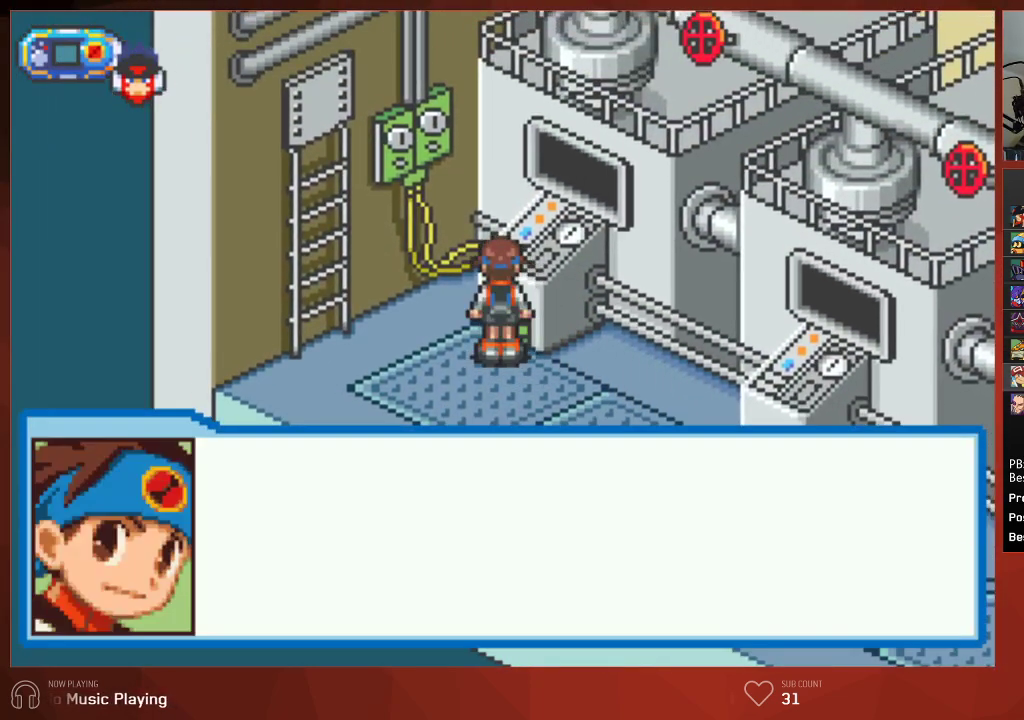
{"buttons": ["CIRCLE"], "left_stick": "center", "right_stick": "center", "events": []}
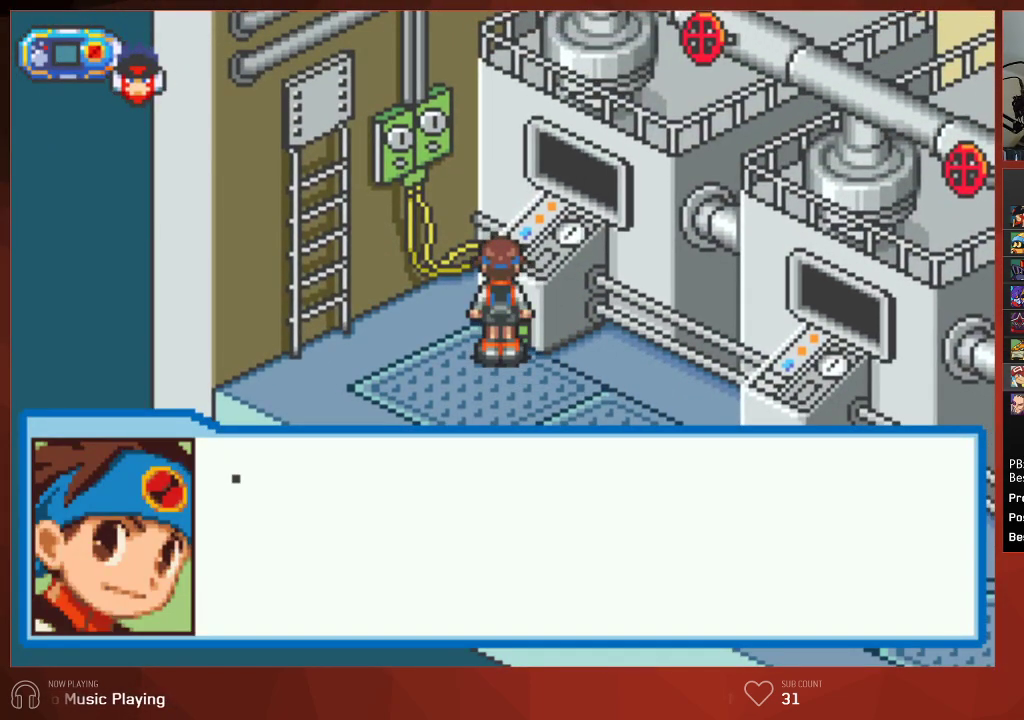
{"buttons": ["CIRCLE"], "left_stick": "center", "right_stick": "center", "events": []}
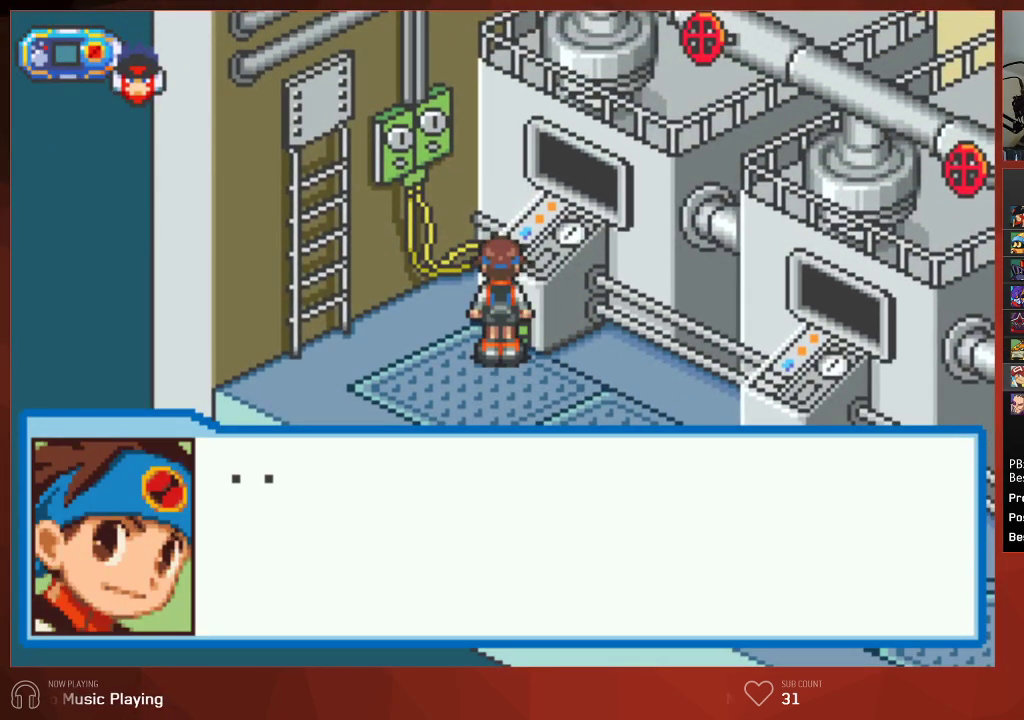
{"buttons": ["CROSS", "CIRCLE"], "left_stick": "center", "right_stick": "center"}
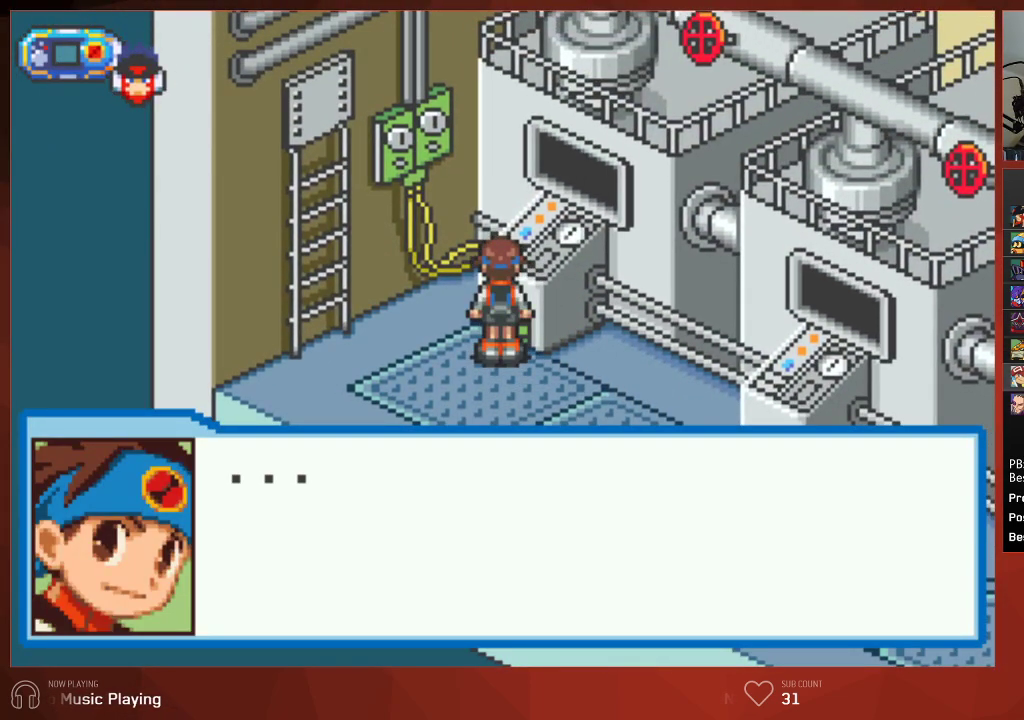
{"buttons": ["CROSS", "CIRCLE"], "left_stick": "center", "right_stick": "center", "events": []}
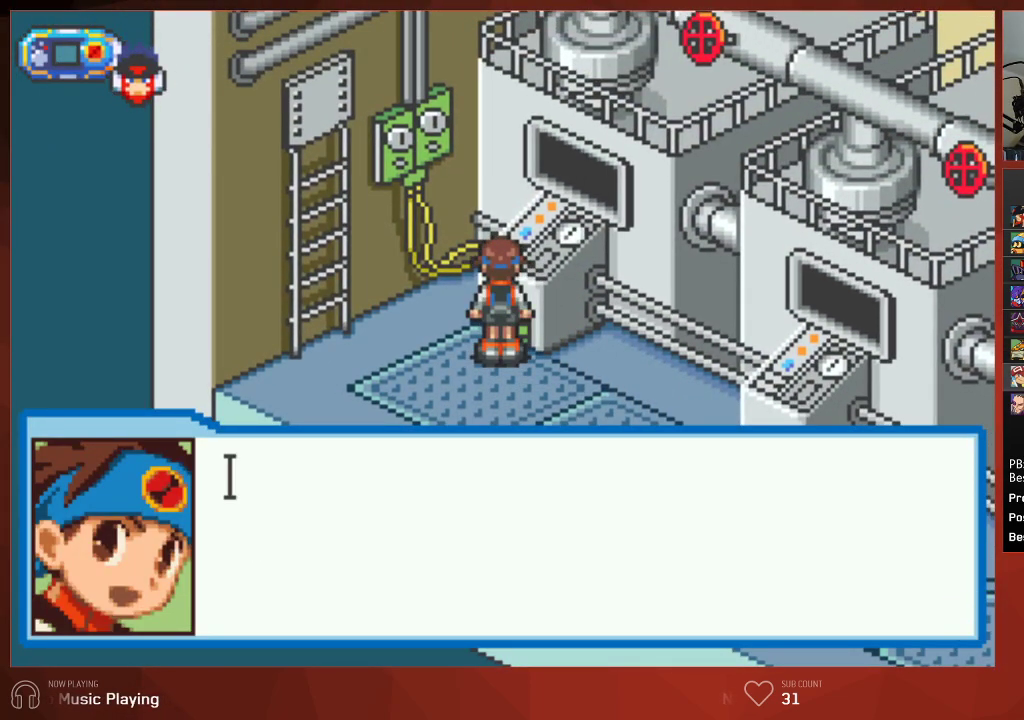
{"buttons": ["CIRCLE"], "left_stick": "center", "right_stick": "center"}